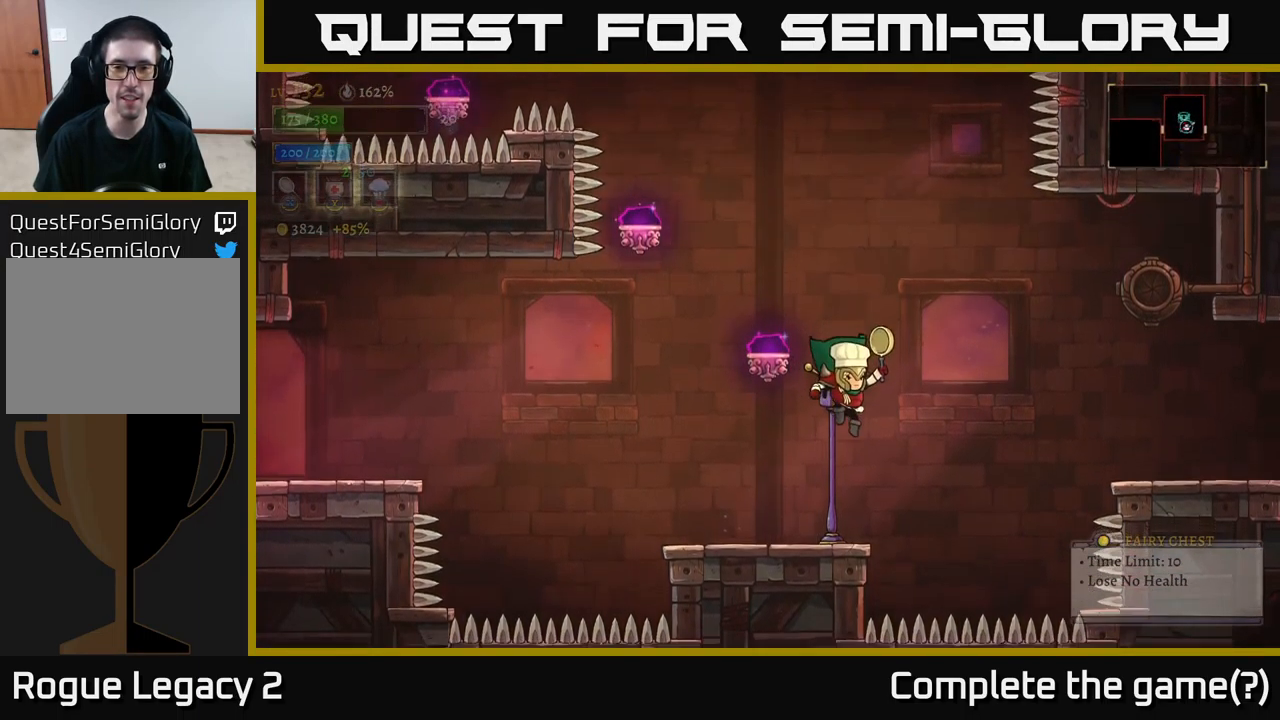
Gameplay with a controller (Xbox layout); each line is a JSON object with the inputs held at the frame after it. "events" lists button and stick changes between this image and that frame as [ms after this image, input, new state], when the widget could be followed in between.
{"buttons": [], "left_stick": "center", "right_stick": "center", "events": [[17, "R1", "up"], [183, "left_stick", "left"], [333, "left_stick", "center"]]}
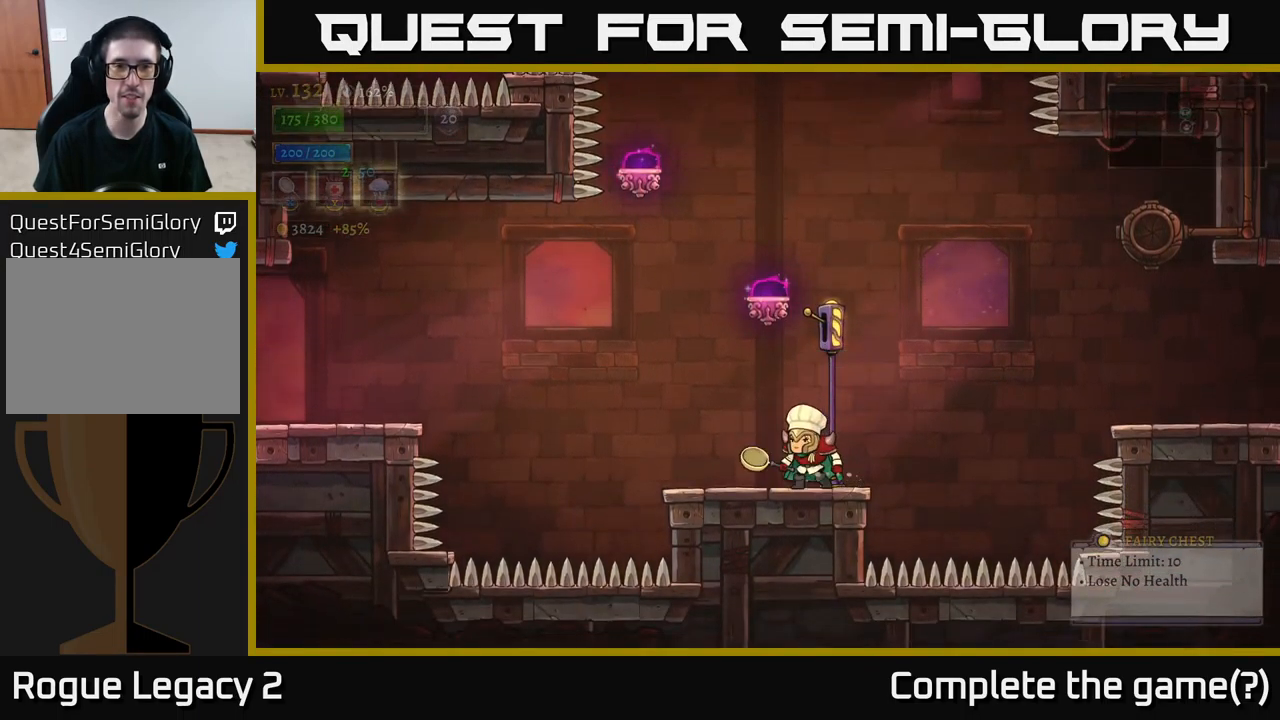
{"buttons": [], "left_stick": "center", "right_stick": "up", "events": [[350, "right_stick", "up"]]}
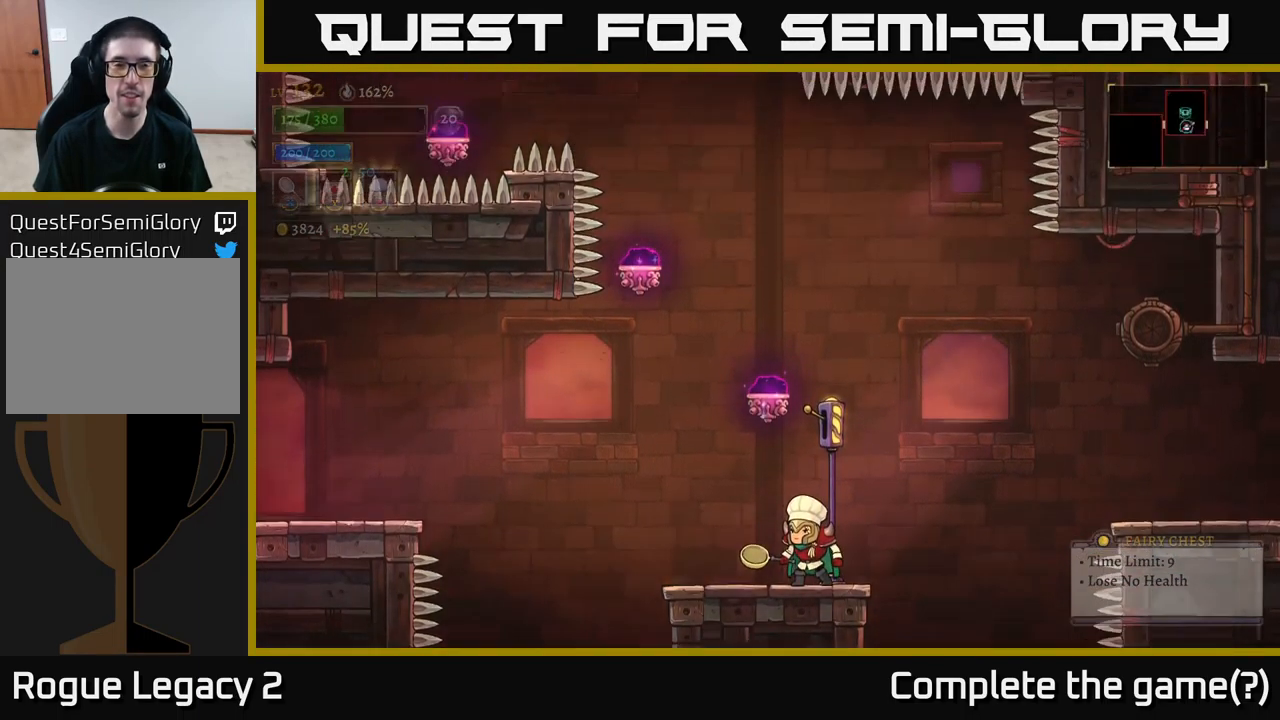
{"buttons": [], "left_stick": "center", "right_stick": "up", "events": []}
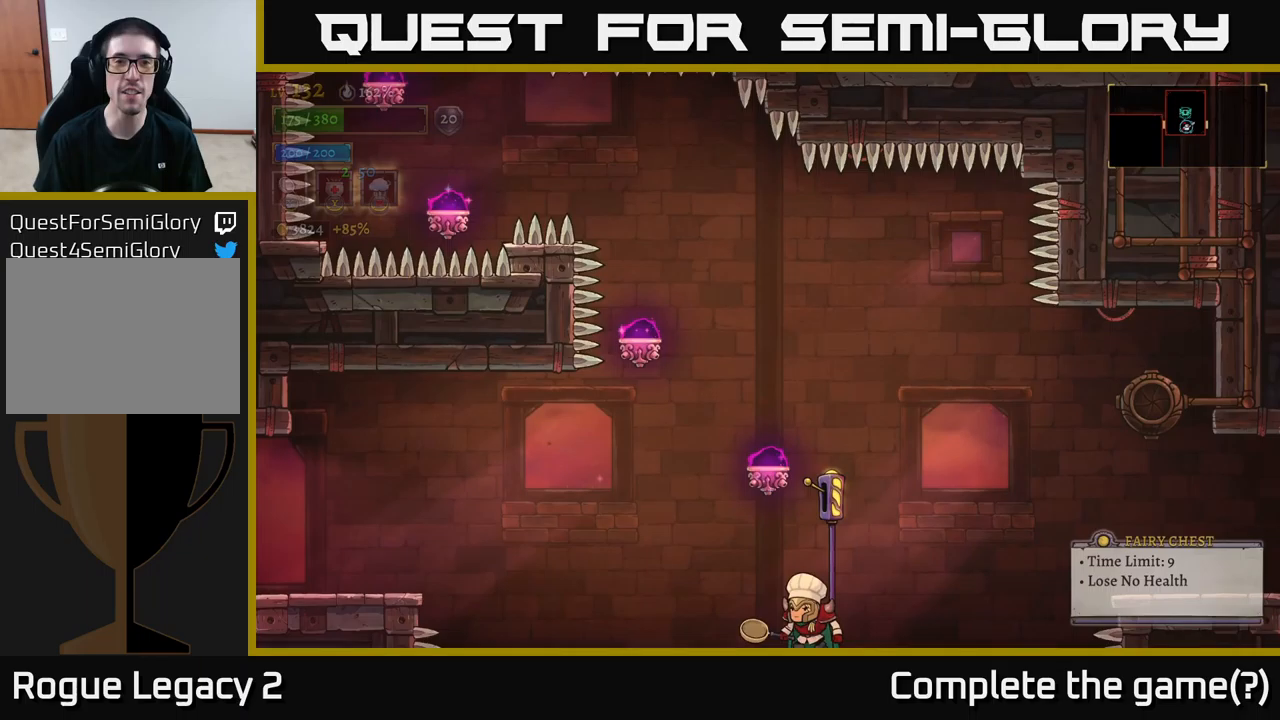
{"buttons": [], "left_stick": "center", "right_stick": "center", "events": [[250, "right_stick", "center"], [284, "left_stick", "right"], [417, "left_stick", "center"]]}
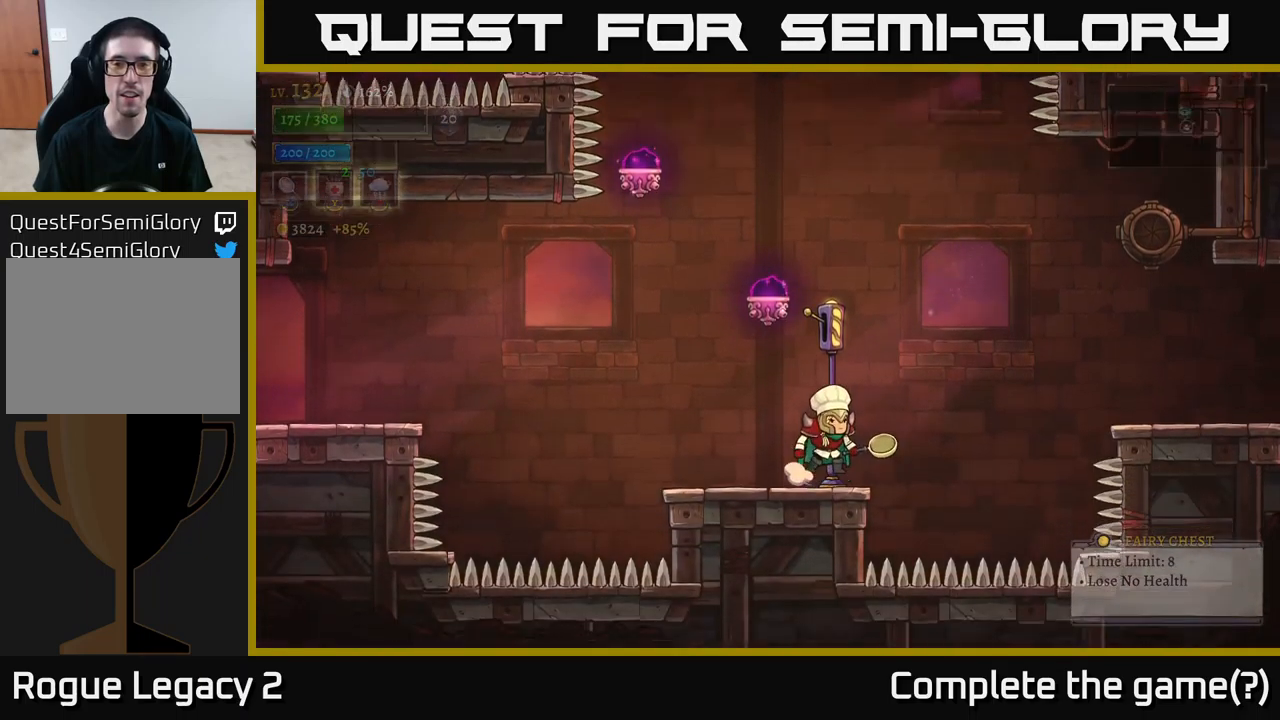
{"buttons": [], "left_stick": "center", "right_stick": "center", "events": [[50, "A", "down"], [184, "left_stick", "right"], [200, "A", "up"], [250, "left_stick", "center"]]}
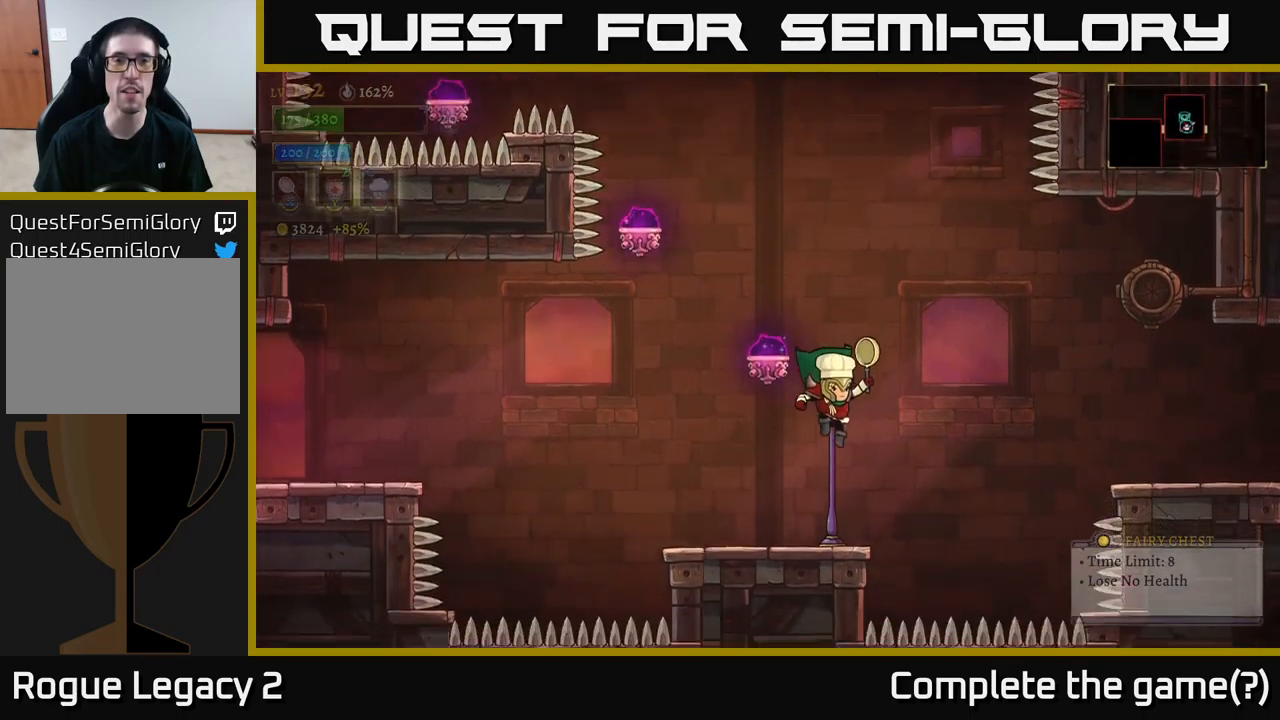
{"buttons": ["A"], "left_stick": "center", "right_stick": "center", "events": [[367, "A", "down"]]}
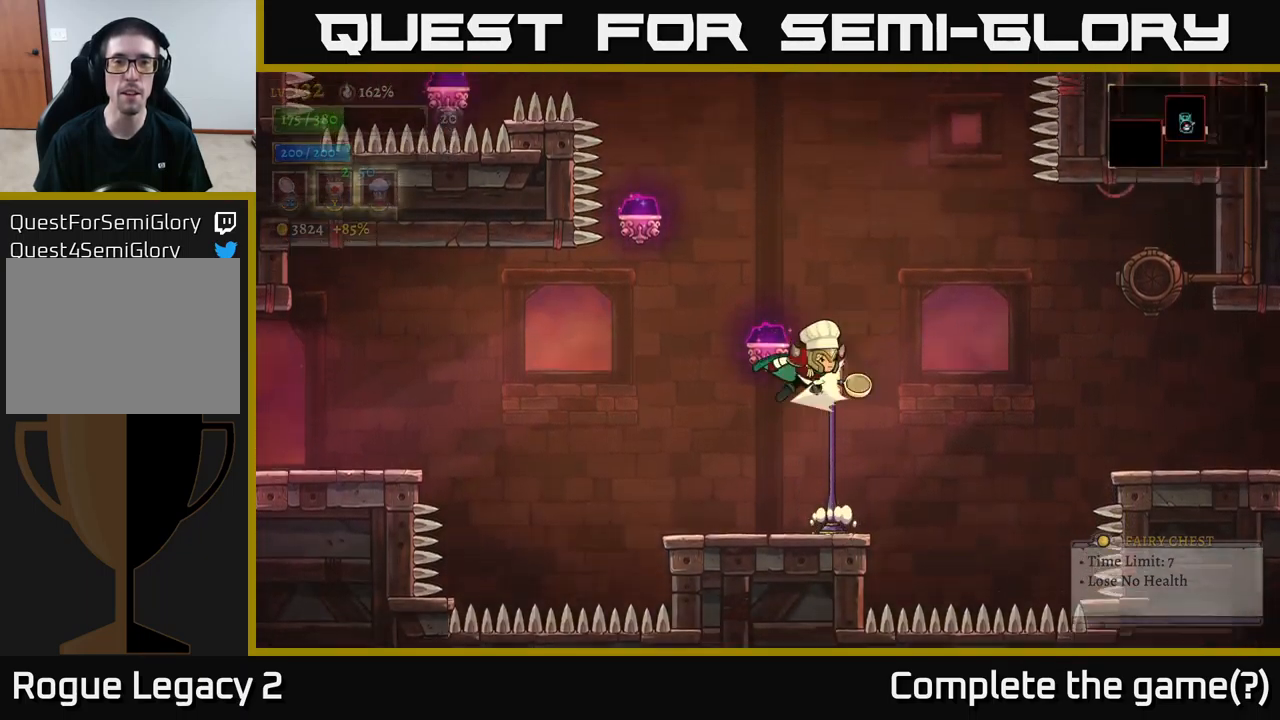
{"buttons": [], "left_stick": "center", "right_stick": "center", "events": [[17, "A", "up"], [34, "L2", "down"], [50, "left_stick", "left"], [217, "L2", "up"], [284, "L2", "down"], [384, "left_stick", "down"], [450, "L2", "up"], [450, "left_stick", "center"]]}
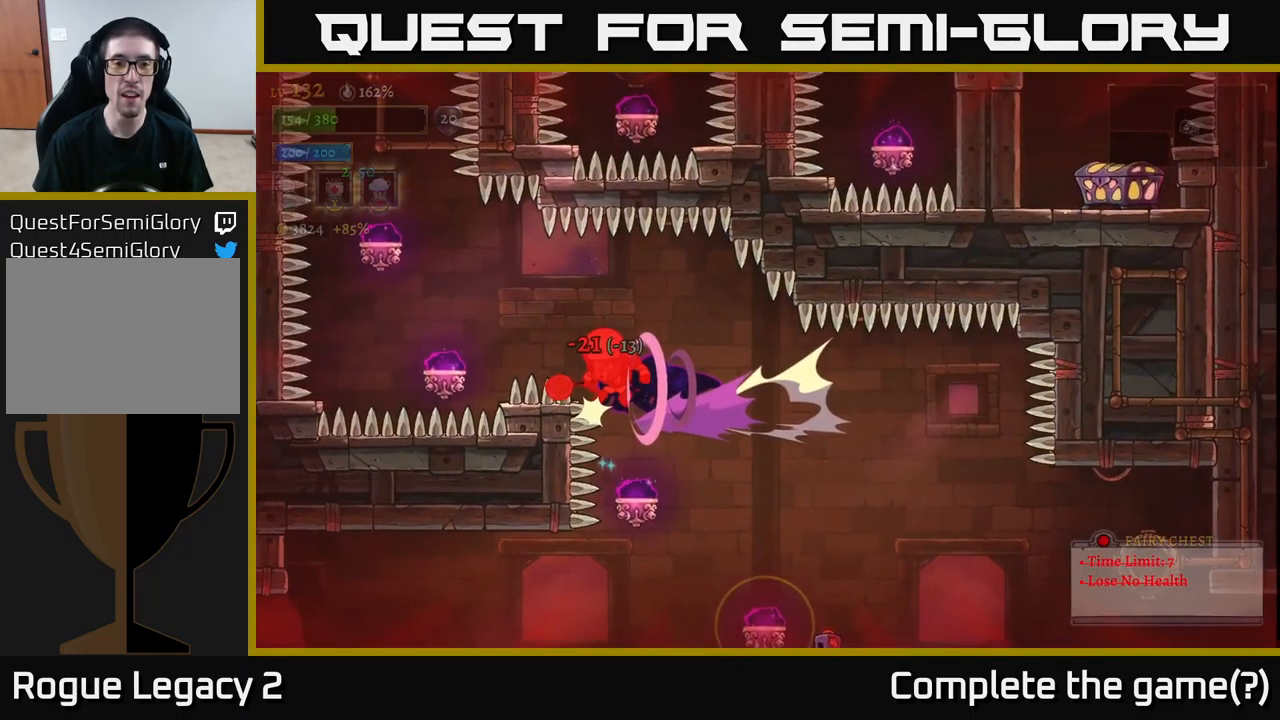
{"buttons": [], "left_stick": "center", "right_stick": "center", "events": []}
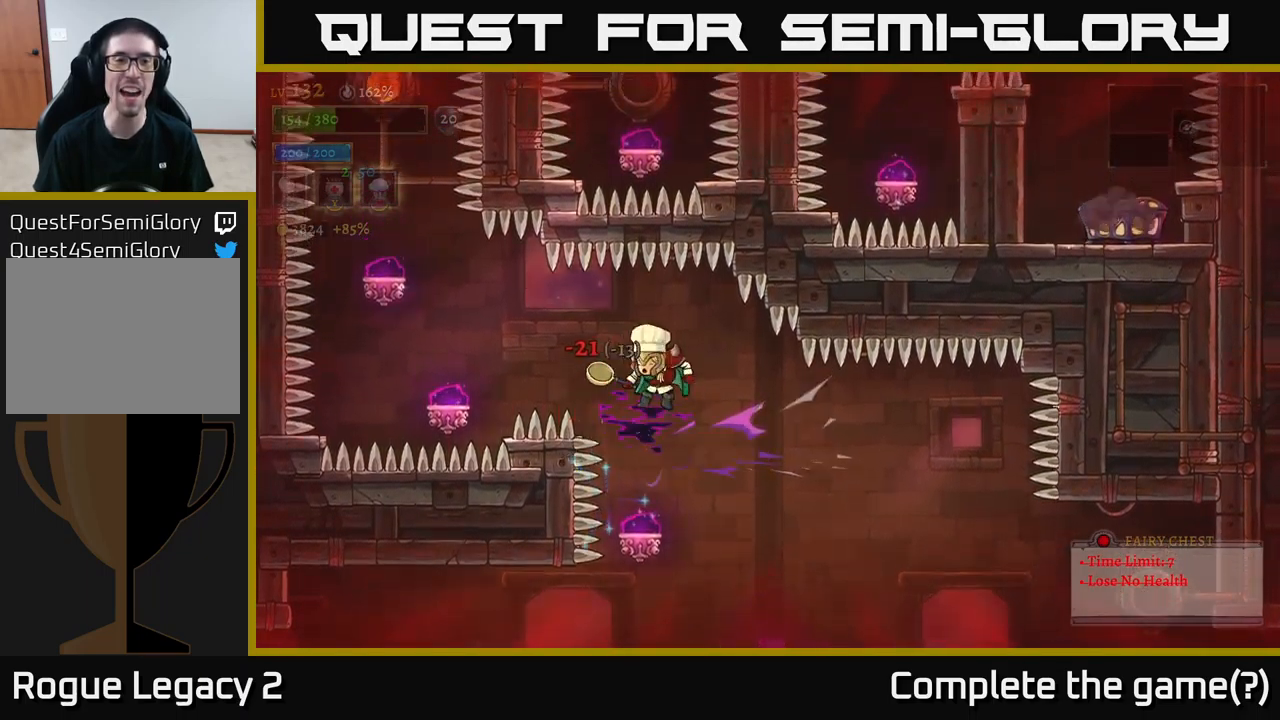
{"buttons": [], "left_stick": "center", "right_stick": "center", "events": [[117, "left_stick", "left"], [284, "left_stick", "center"]]}
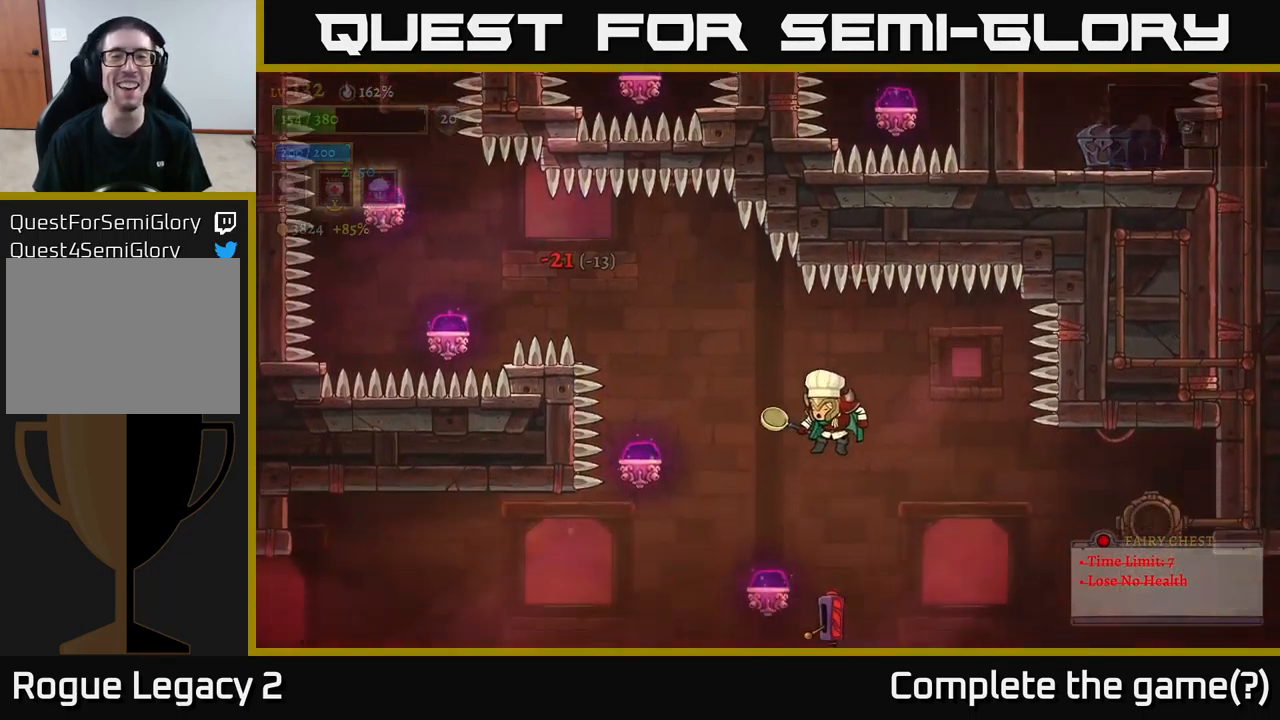
{"buttons": [], "left_stick": "center", "right_stick": "center", "events": [[100, "A", "down"], [167, "left_stick", "left"], [234, "A", "up"], [400, "left_stick", "center"]]}
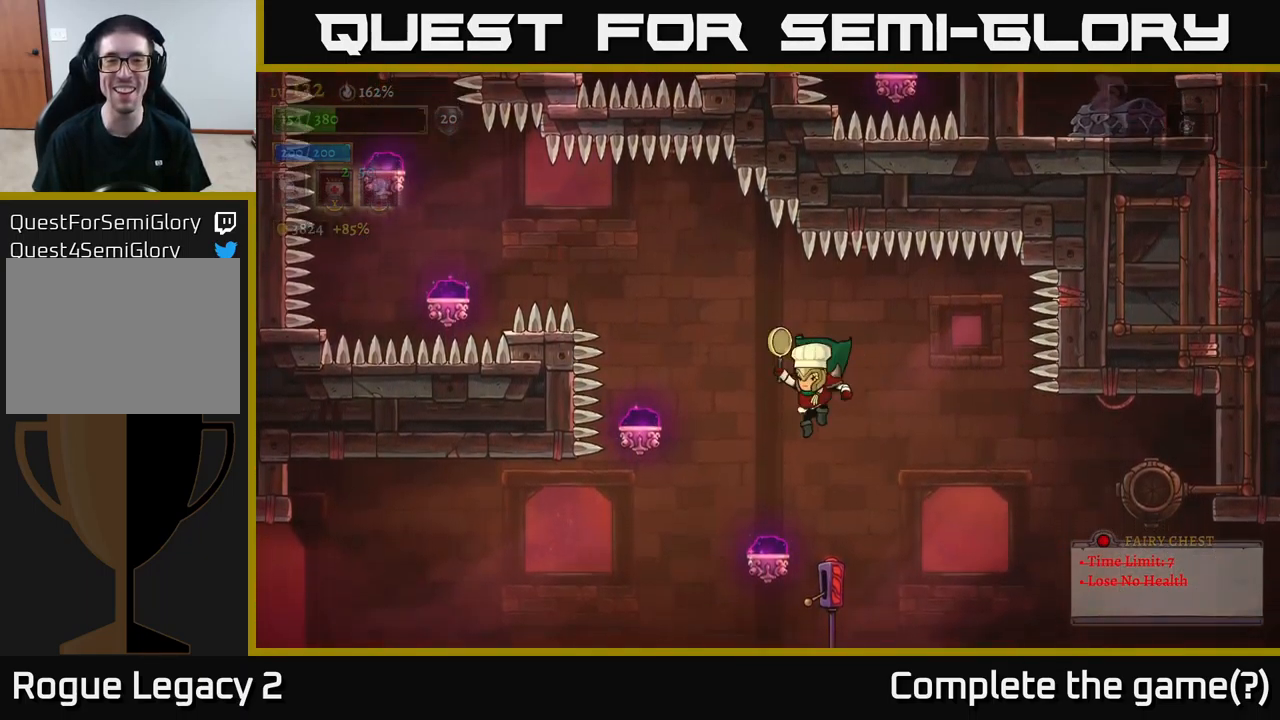
{"buttons": [], "left_stick": "center", "right_stick": "center", "events": []}
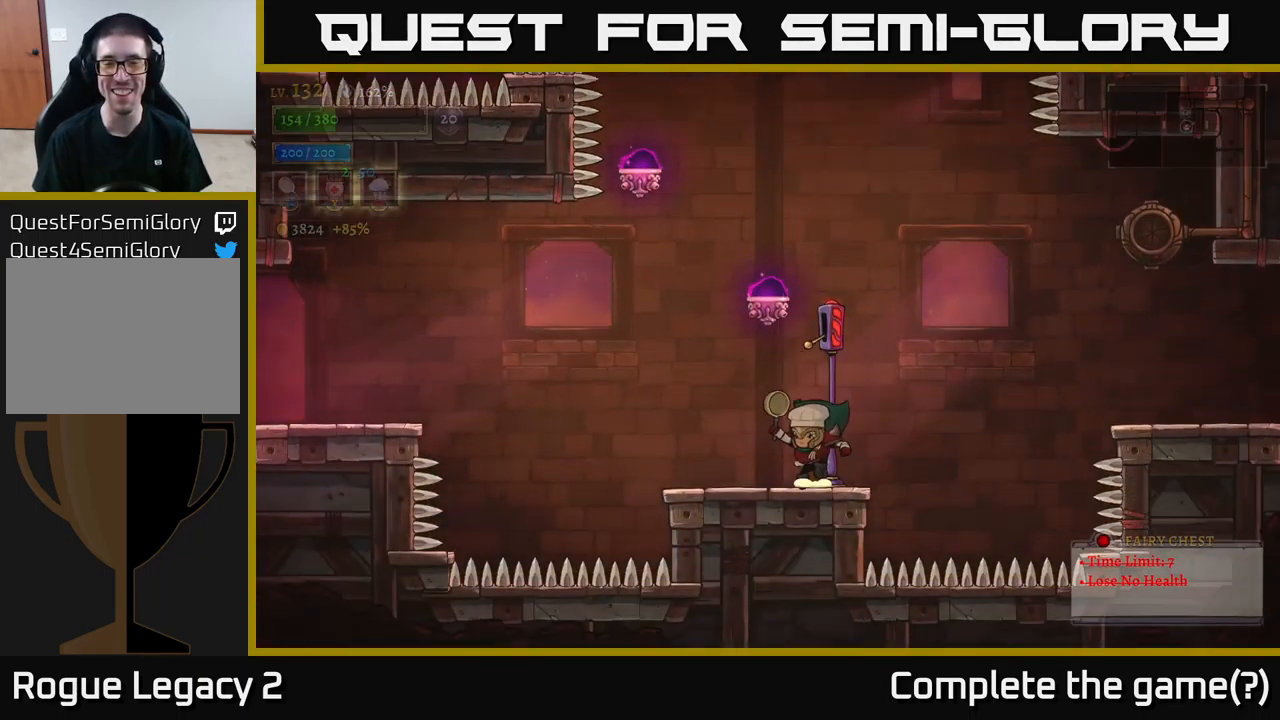
{"buttons": [], "left_stick": "right", "right_stick": "center", "events": [[17, "left_stick", "left"], [150, "left_stick", "center"], [367, "left_stick", "right"]]}
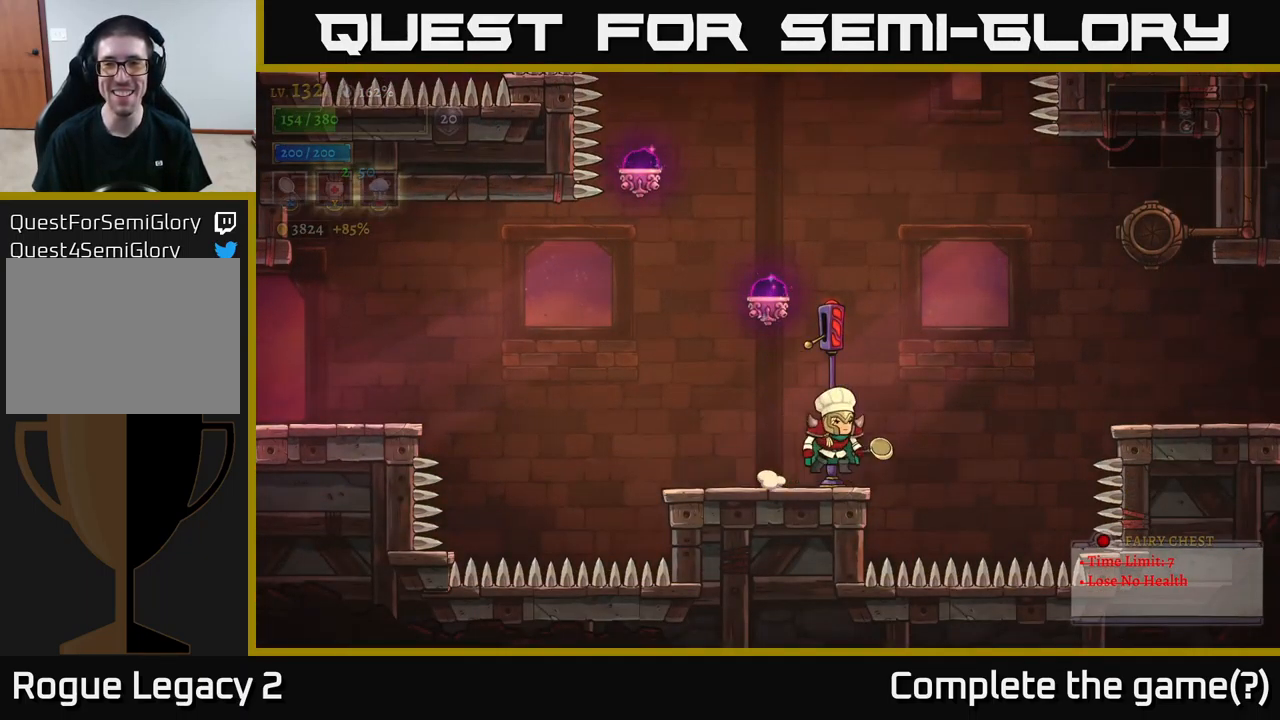
{"buttons": [], "left_stick": "right", "right_stick": "center", "events": [[50, "A", "down"], [367, "A", "up"]]}
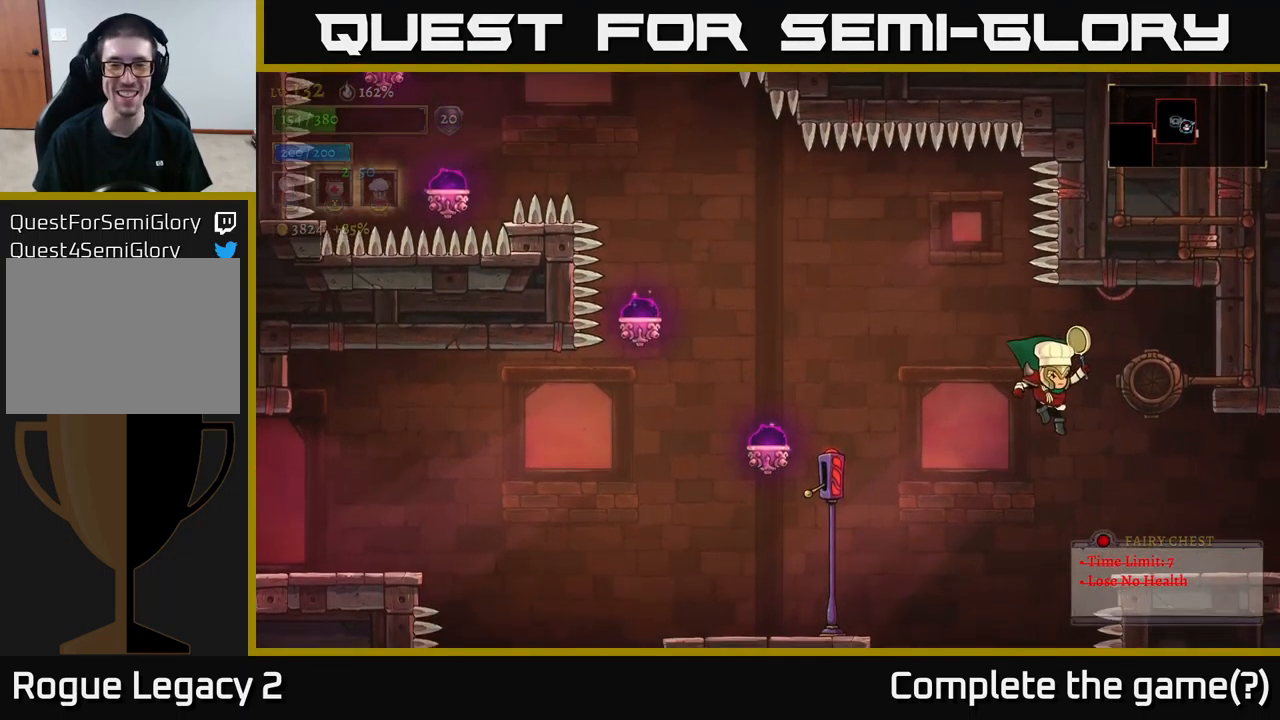
{"buttons": ["R2"], "left_stick": "right", "right_stick": "center", "events": [[383, "R2", "down"]]}
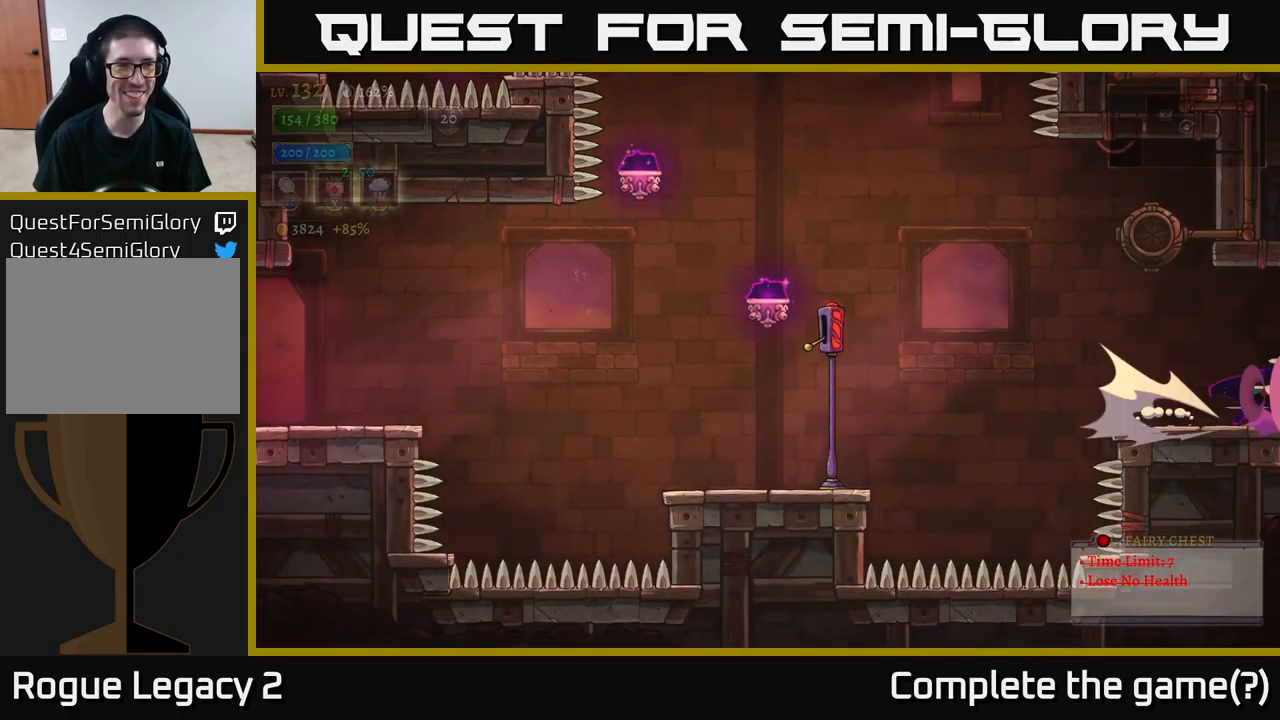
{"buttons": [], "left_stick": "center", "right_stick": "center", "events": [[134, "left_stick", "center"], [167, "R2", "up"]]}
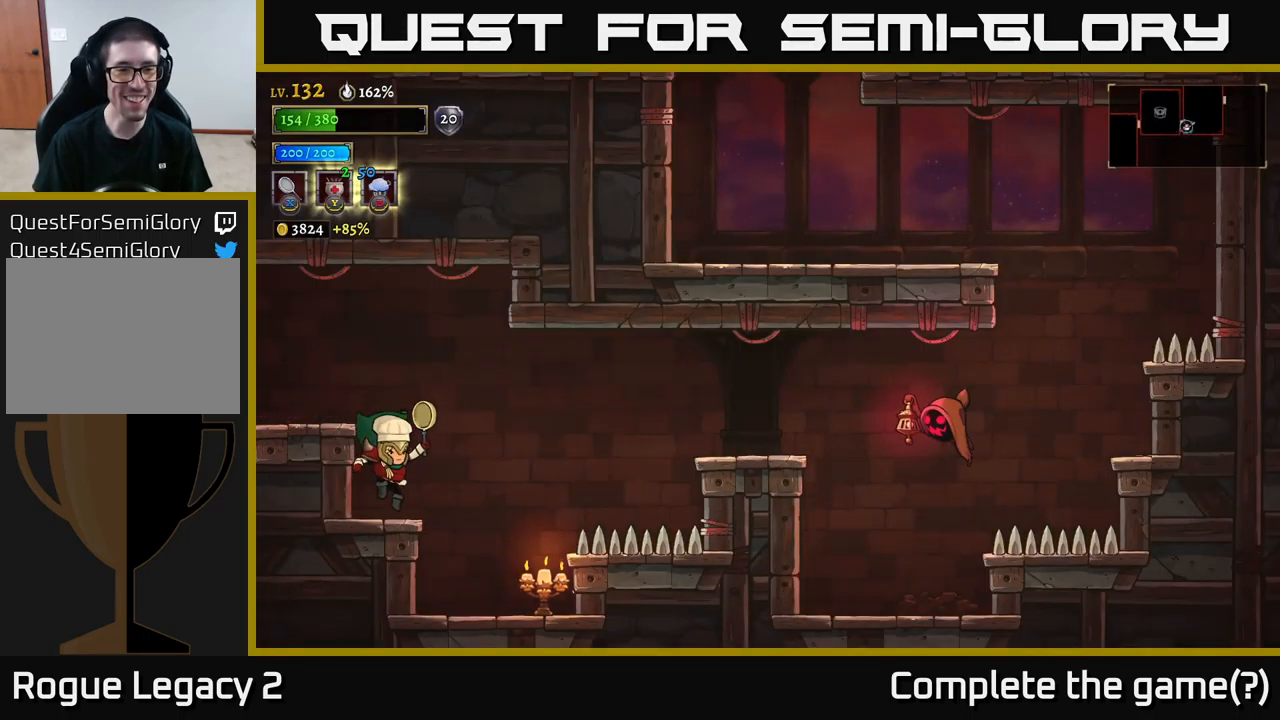
{"buttons": ["X"], "left_stick": "right", "right_stick": "center", "events": [[84, "left_stick", "right"], [200, "left_stick", "center"], [334, "left_stick", "right"], [450, "X", "down"]]}
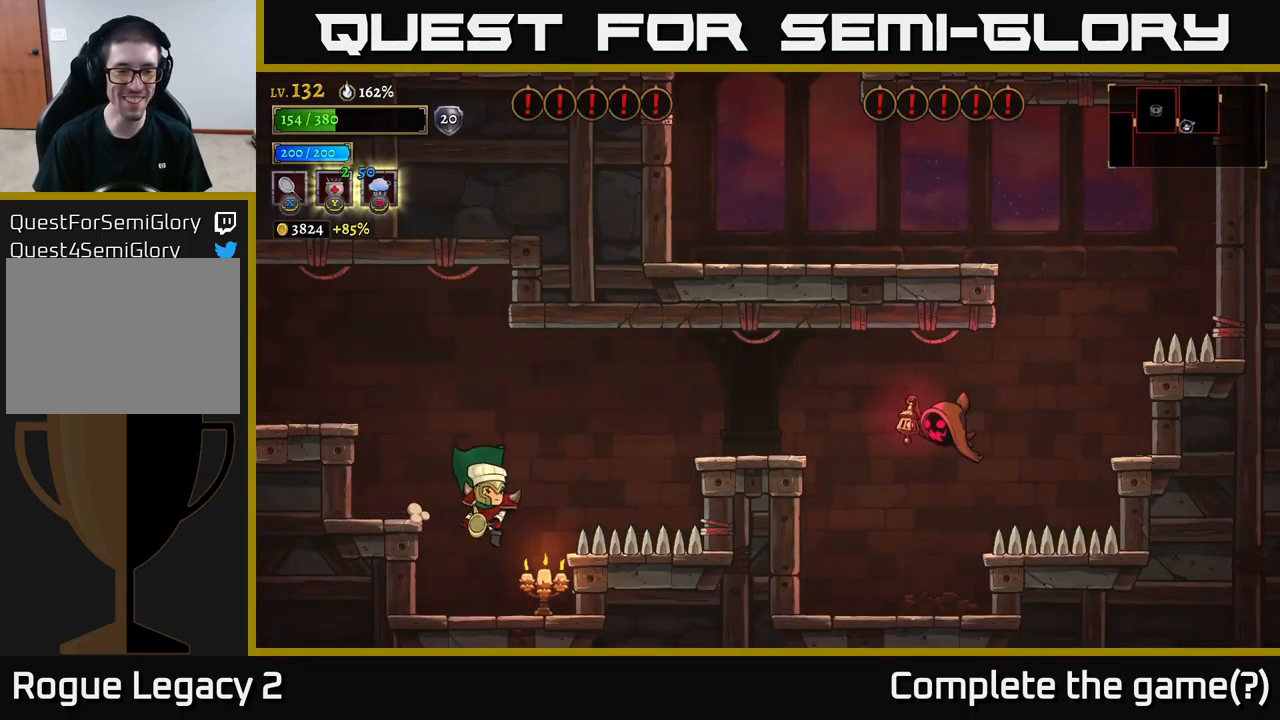
{"buttons": [], "left_stick": "right", "right_stick": "center", "events": [[34, "left_stick", "center"], [200, "X", "up"], [484, "left_stick", "right"]]}
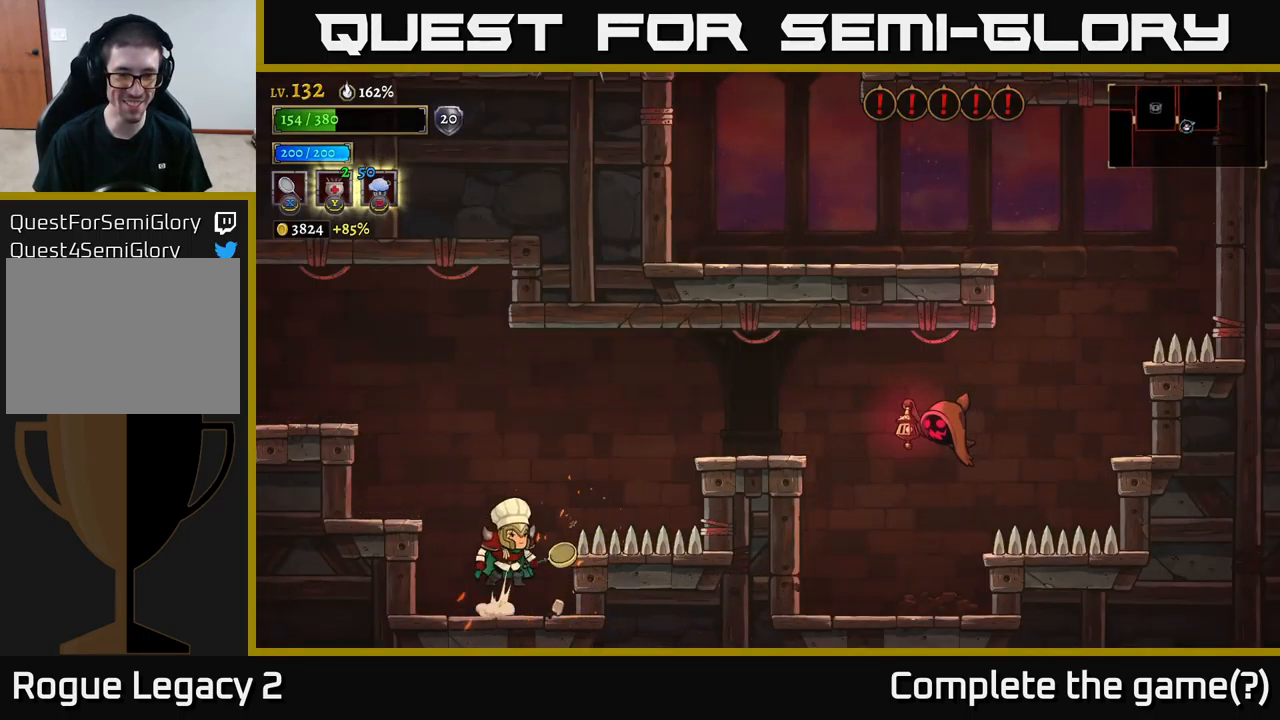
{"buttons": ["A"], "left_stick": "right", "right_stick": "center", "events": [[34, "A", "down"]]}
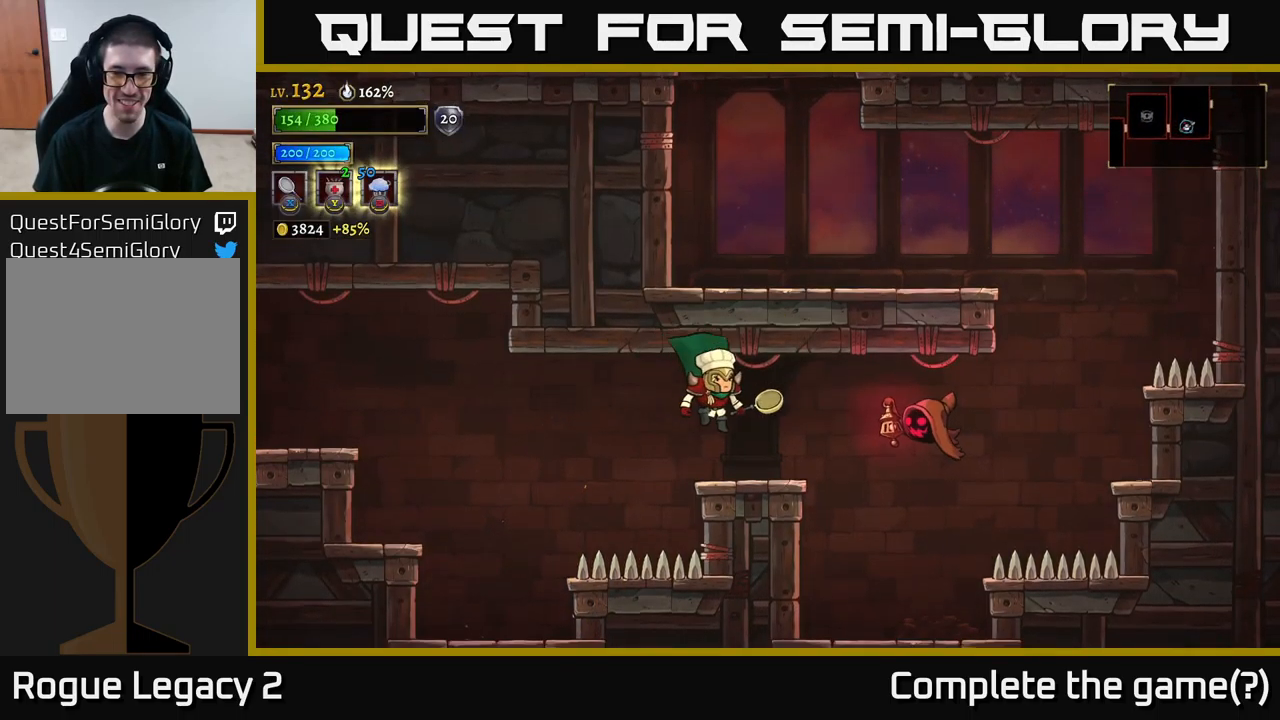
{"buttons": [], "left_stick": "center", "right_stick": "center", "events": [[17, "X", "down"], [67, "A", "up"], [234, "X", "up"], [267, "left_stick", "center"]]}
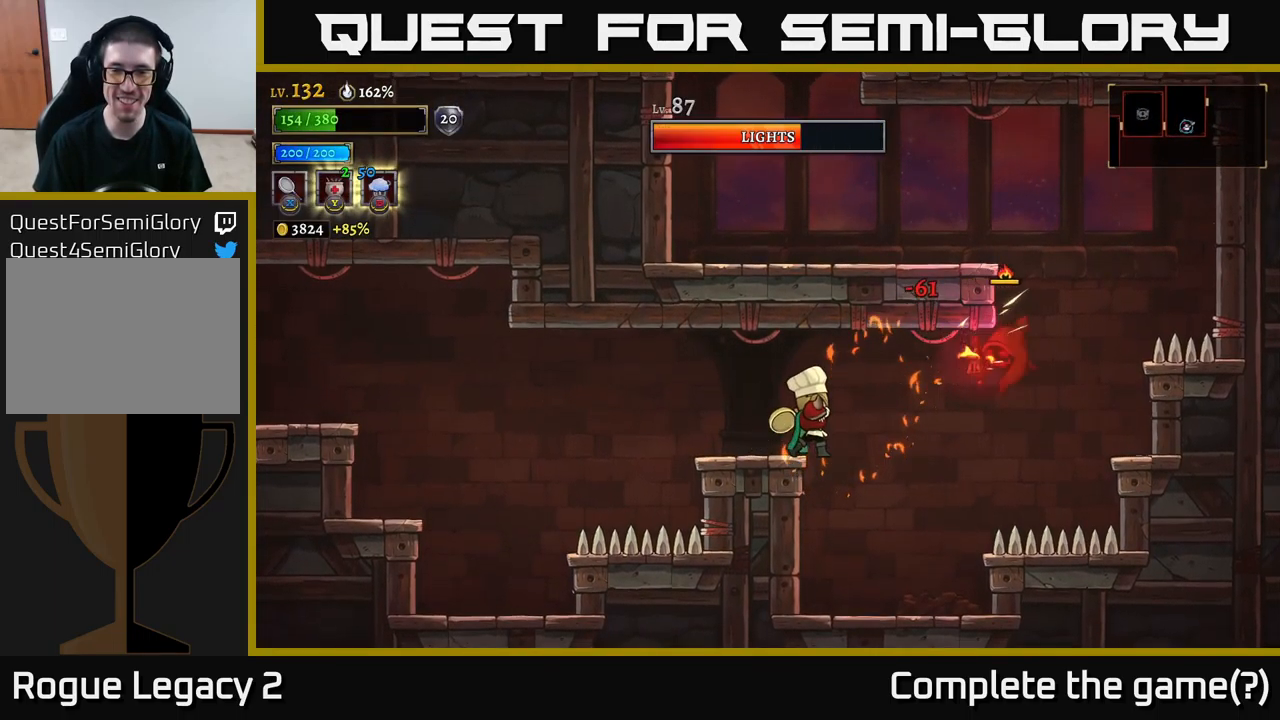
{"buttons": [], "left_stick": "left", "right_stick": "center", "events": [[100, "A", "down"], [100, "left_stick", "right"], [134, "X", "down"], [450, "left_stick", "left"], [484, "X", "up"], [500, "A", "up"]]}
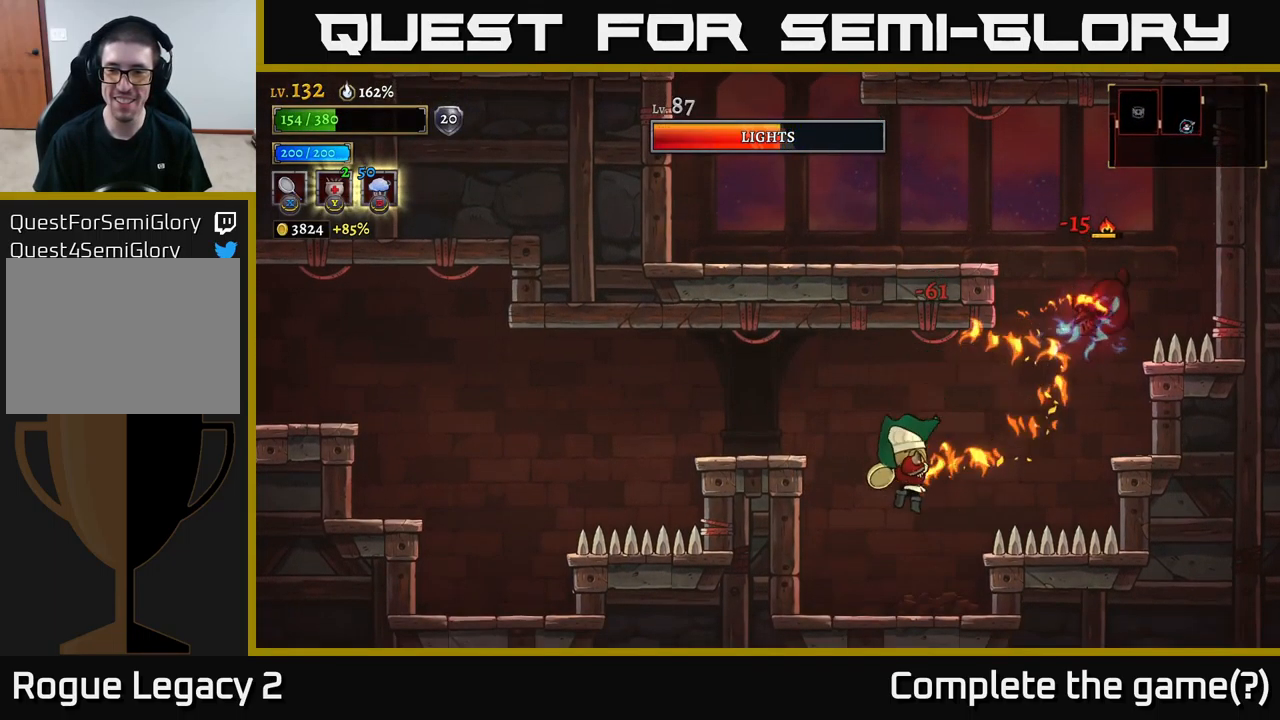
{"buttons": ["A", "X"], "left_stick": "right", "right_stick": "center", "events": [[234, "left_stick", "center"], [300, "A", "down"], [300, "left_stick", "right"], [350, "X", "down"]]}
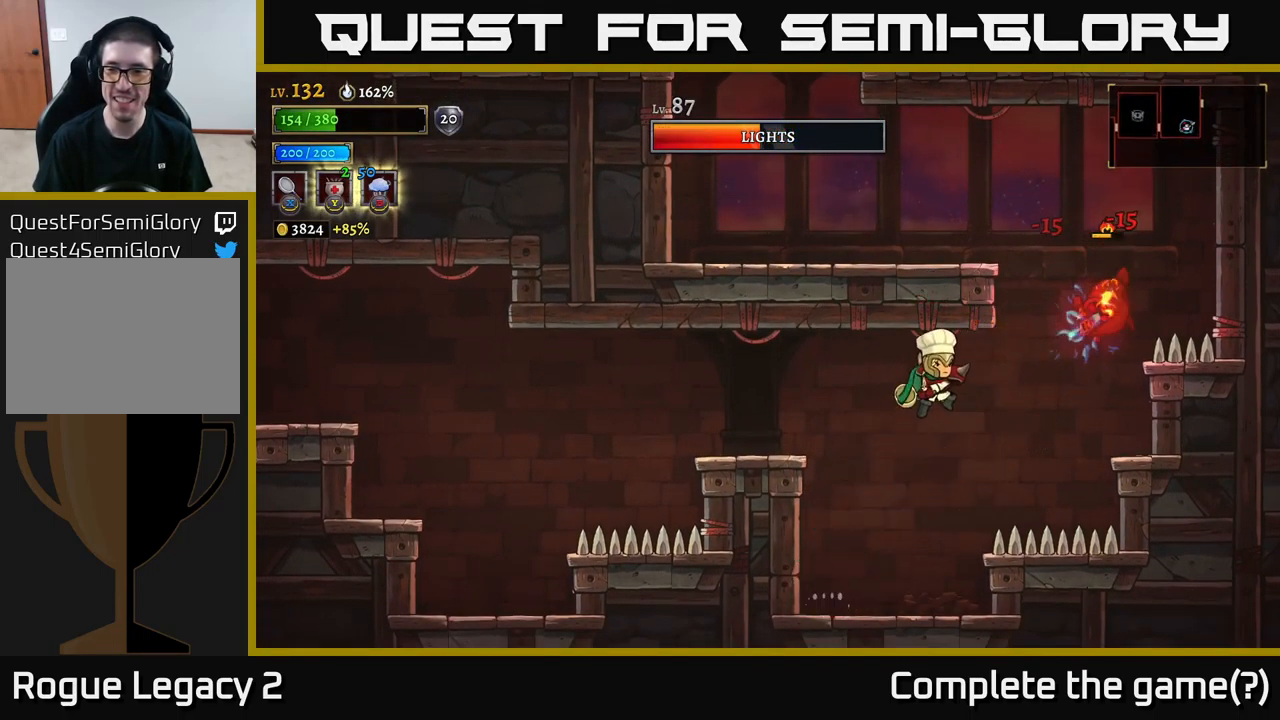
{"buttons": [], "left_stick": "center", "right_stick": "center", "events": [[67, "left_stick", "center"], [134, "X", "up"], [150, "left_stick", "left"], [234, "A", "up"], [484, "left_stick", "center"]]}
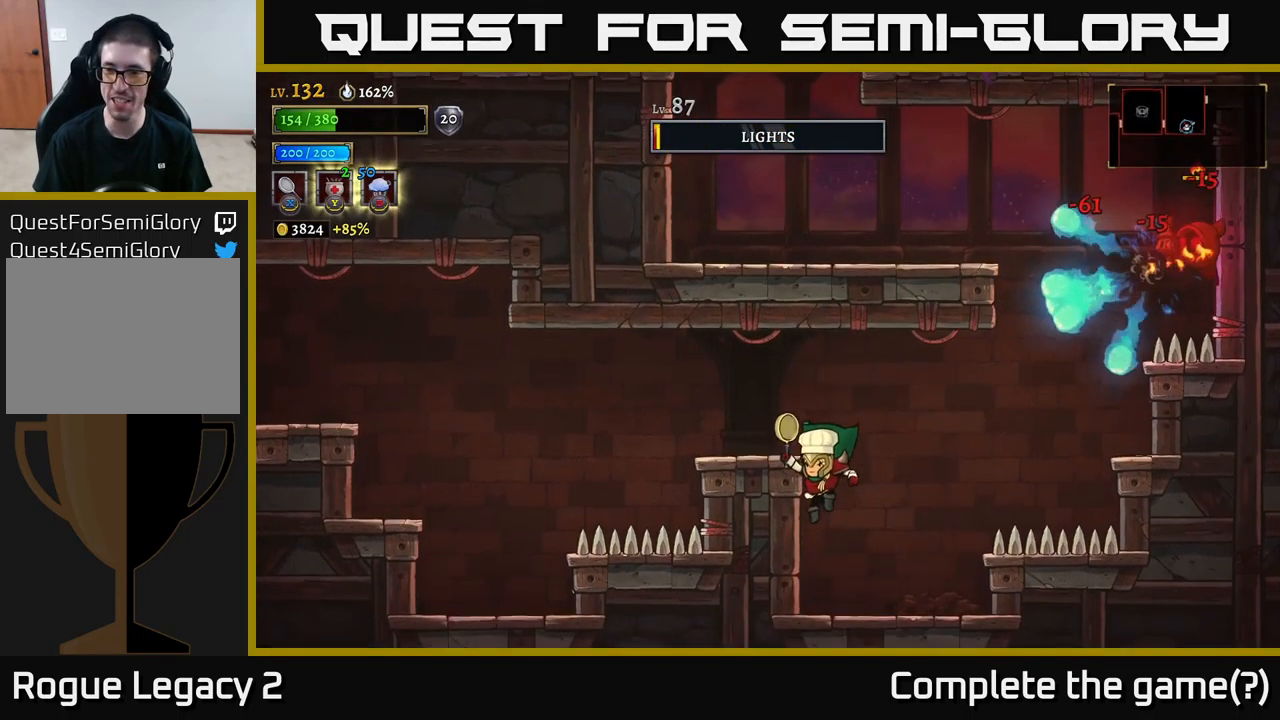
{"buttons": [], "left_stick": "right", "right_stick": "center", "events": [[417, "left_stick", "right"]]}
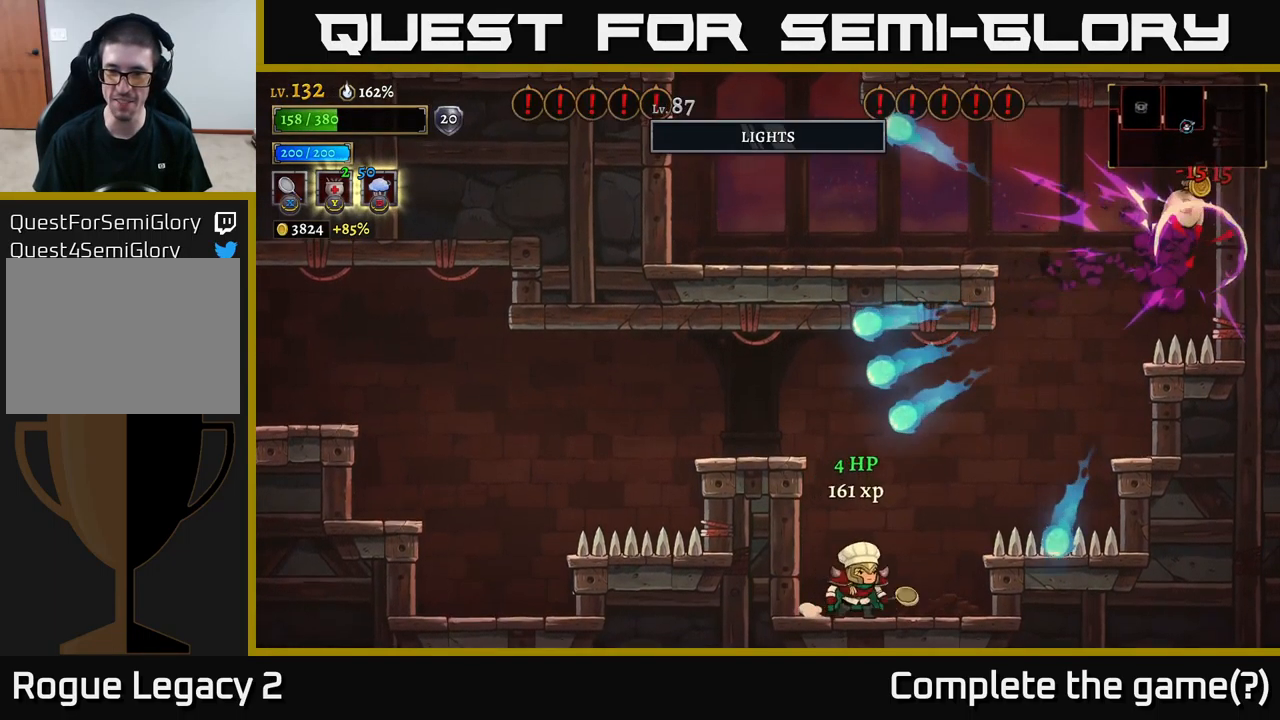
{"buttons": ["A"], "left_stick": "right", "right_stick": "center", "events": [[134, "left_stick", "center"], [334, "left_stick", "right"], [351, "A", "down"]]}
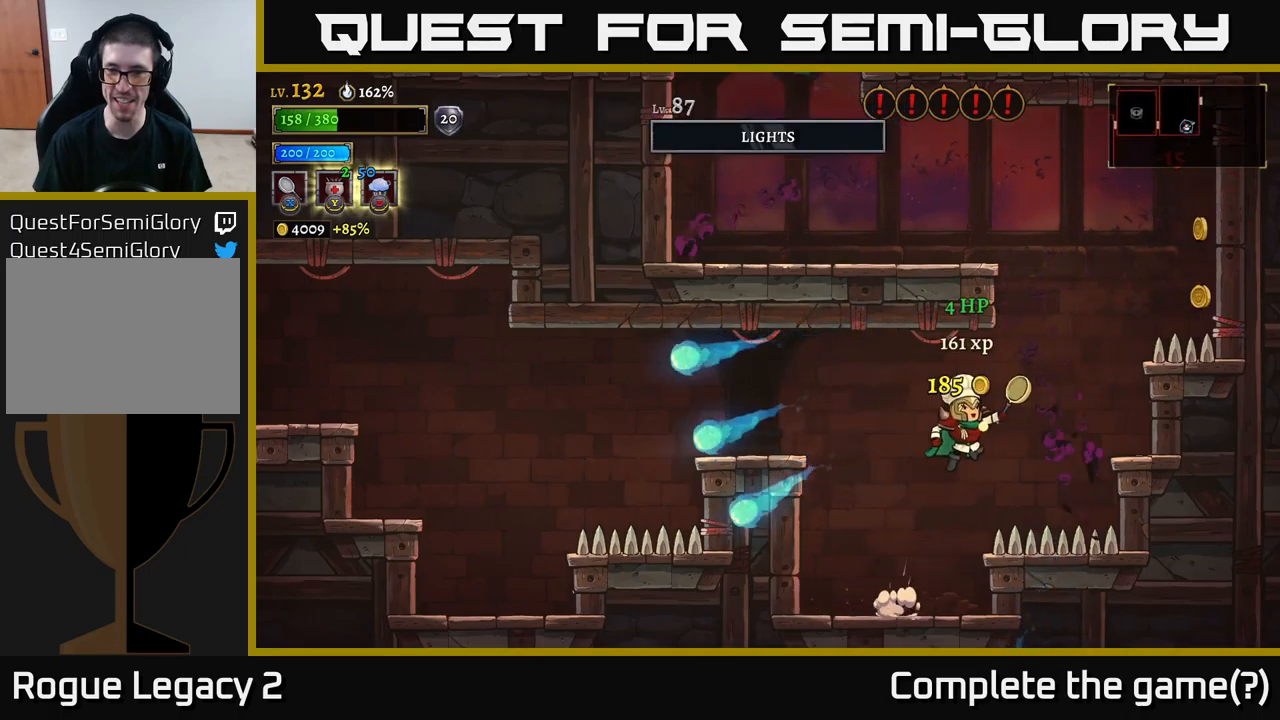
{"buttons": [], "left_stick": "center", "right_stick": "center", "events": [[250, "A", "up"], [383, "left_stick", "center"]]}
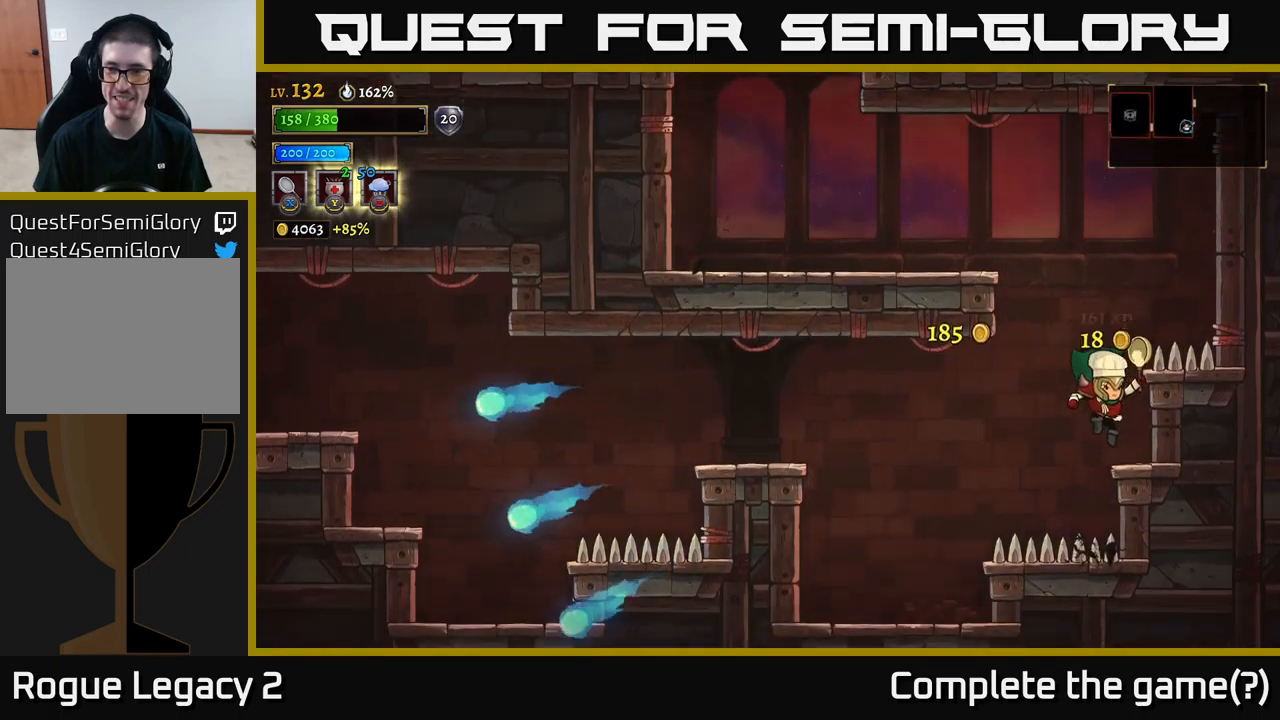
{"buttons": ["A"], "left_stick": "left", "right_stick": "center", "events": [[50, "left_stick", "right"], [183, "left_stick", "center"], [333, "A", "down"], [333, "left_stick", "left"]]}
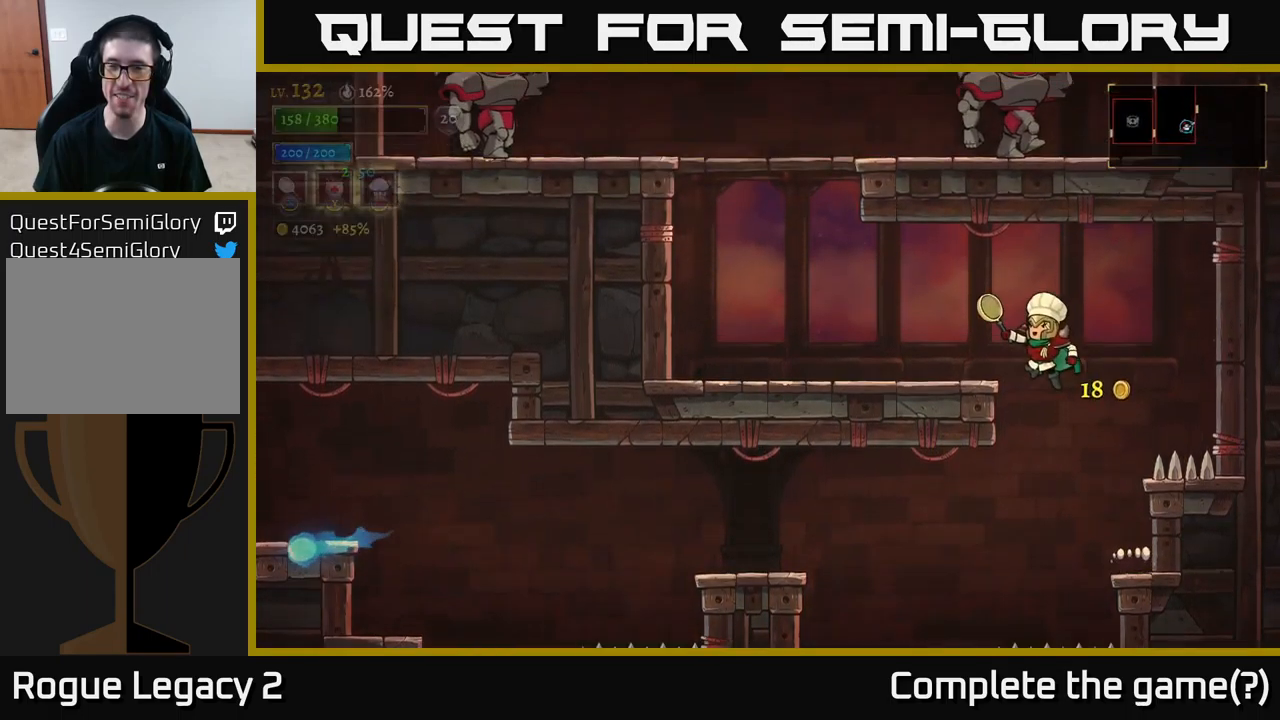
{"buttons": [], "left_stick": "left", "right_stick": "center", "events": [[200, "A", "up"]]}
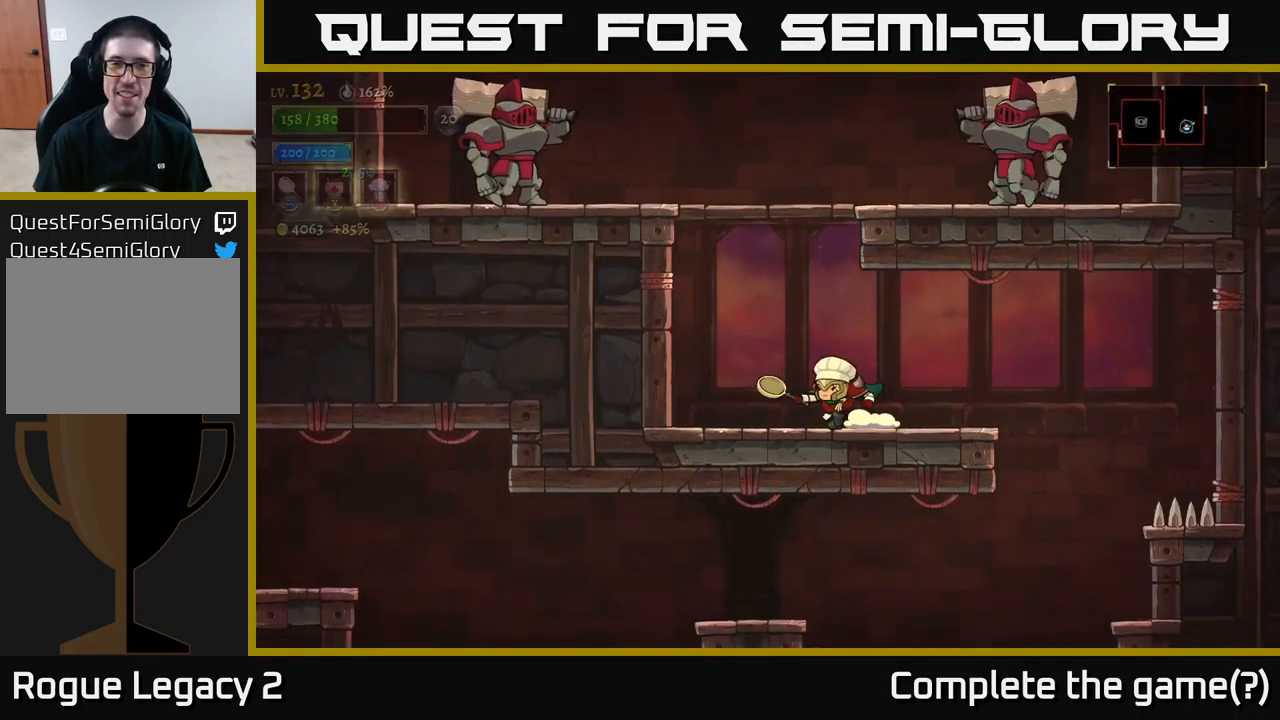
{"buttons": ["A", "X"], "left_stick": "left", "right_stick": "center", "events": [[83, "A", "down"], [150, "X", "down"]]}
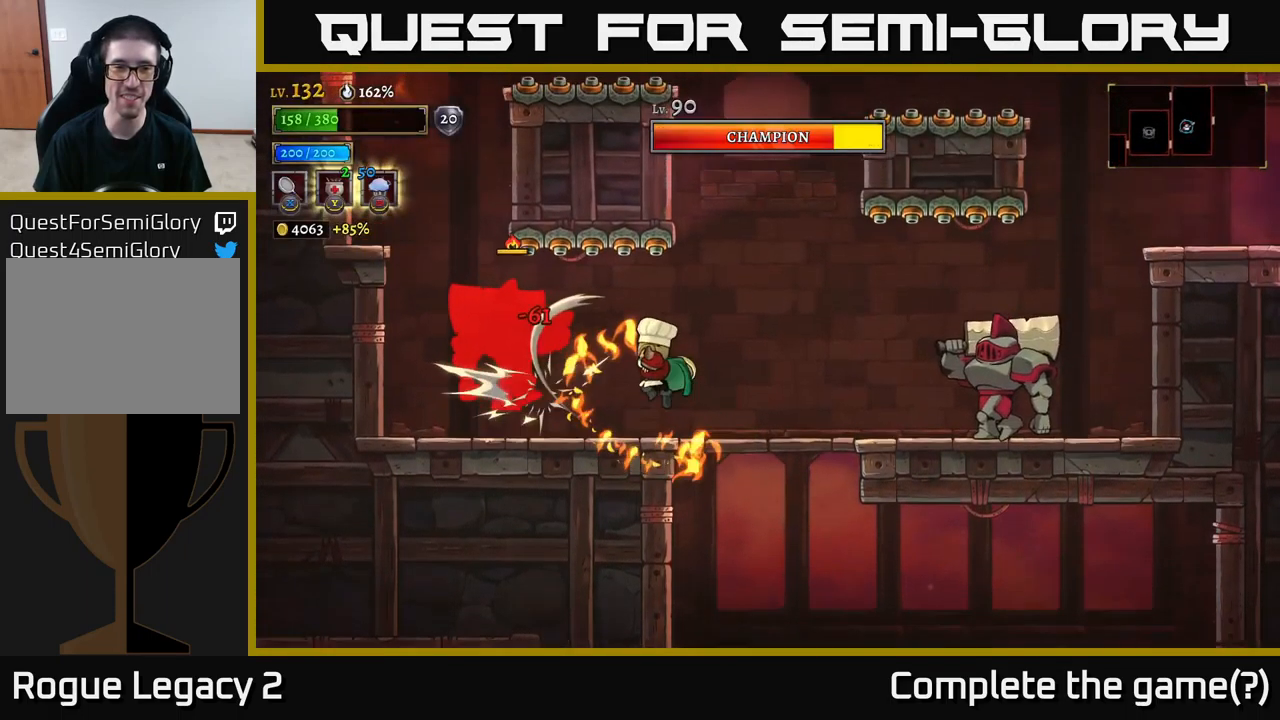
{"buttons": [], "left_stick": "left", "right_stick": "center", "events": [[33, "X", "up"], [33, "left_stick", "center"], [50, "A", "up"], [200, "left_stick", "left"], [267, "X", "down"], [433, "X", "up"]]}